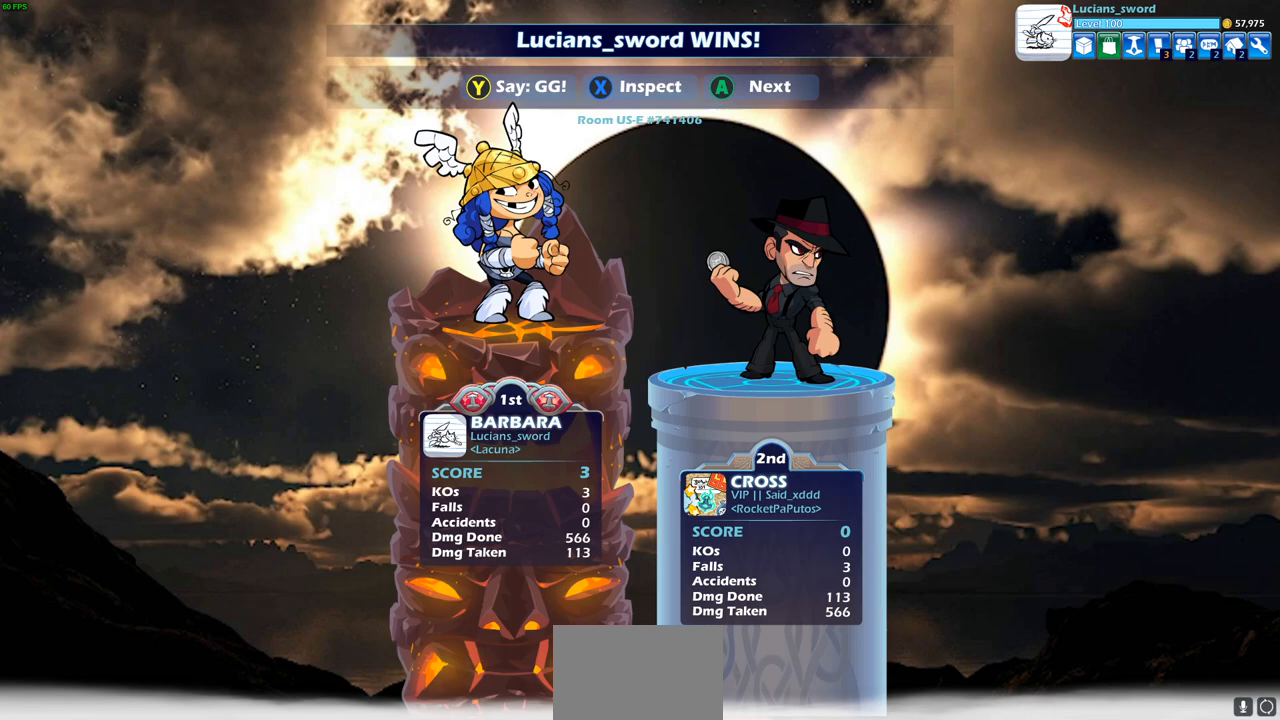
Gameplay with a controller (PlayStation layout); each line is a JSON object with the inputs held at the frame after it. "events" lists button and stick changes between this image and that frame as [ms after this image, input, new state], when the widget could be followed in between.
{"buttons": [], "left_stick": "center", "right_stick": "center", "events": [[67, "TRIANGLE", "down"], [183, "TRIANGLE", "up"], [233, "TRIANGLE", "down"], [317, "TRIANGLE", "up"], [383, "TRIANGLE", "down"], [467, "TRIANGLE", "up"]]}
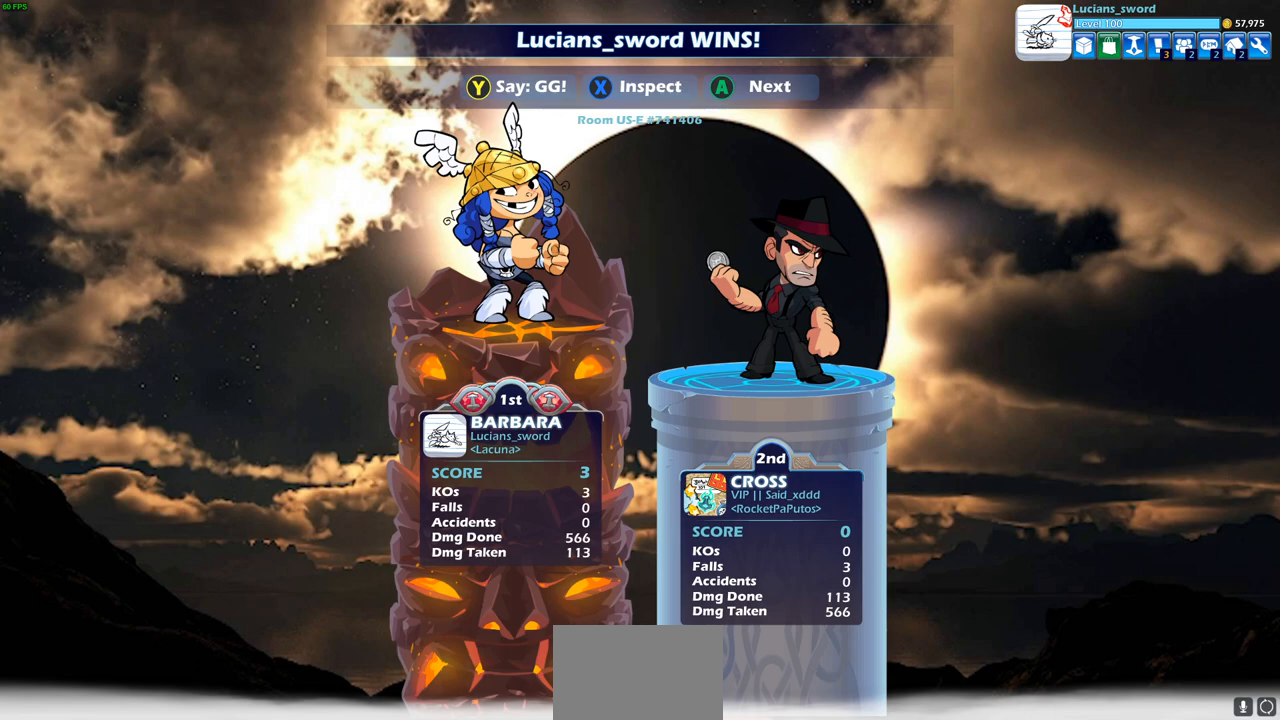
{"buttons": ["TRIANGLE"], "left_stick": "center", "right_stick": "center", "events": [[33, "TRIANGLE", "down"], [100, "TRIANGLE", "up"], [183, "TRIANGLE", "down"], [267, "TRIANGLE", "up"], [350, "TRIANGLE", "down"], [400, "TRIANGLE", "up"], [500, "TRIANGLE", "down"]]}
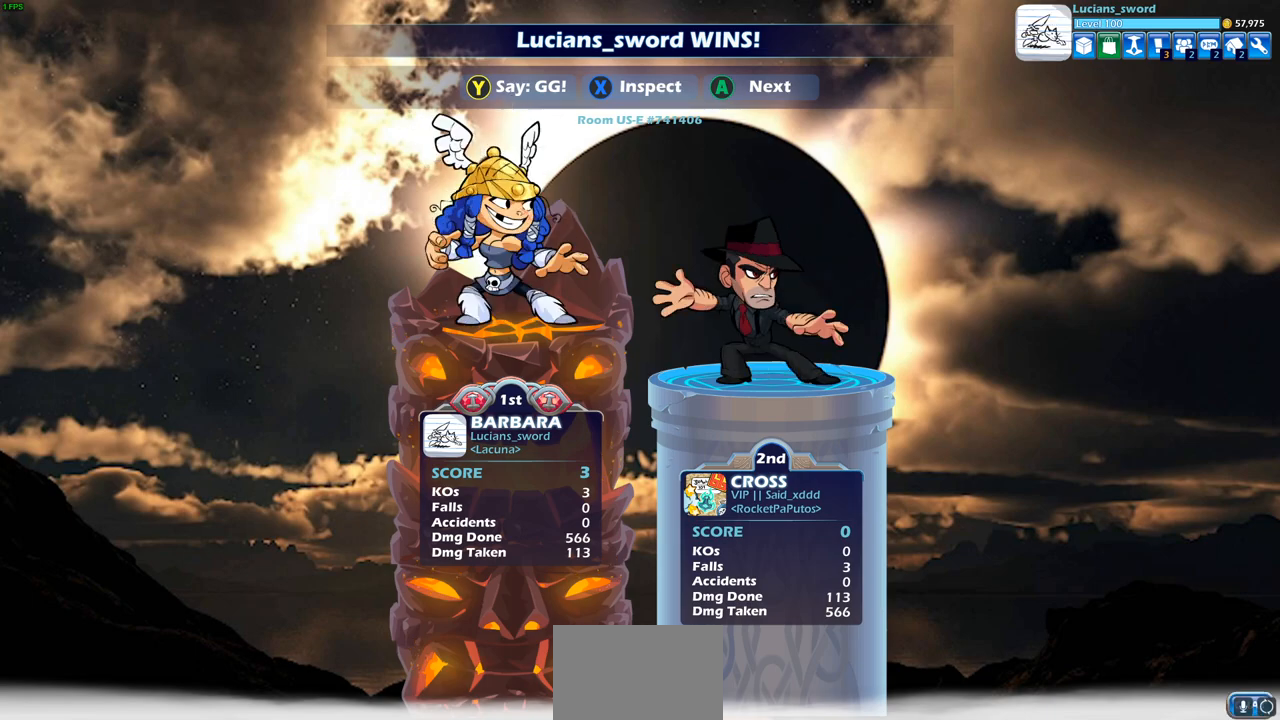
{"buttons": ["TRIANGLE"], "left_stick": "center", "right_stick": "center", "events": [[50, "TRIANGLE", "up"], [150, "TRIANGLE", "down"], [233, "TRIANGLE", "up"], [283, "TRIANGLE", "down"], [367, "TRIANGLE", "up"], [433, "TRIANGLE", "down"]]}
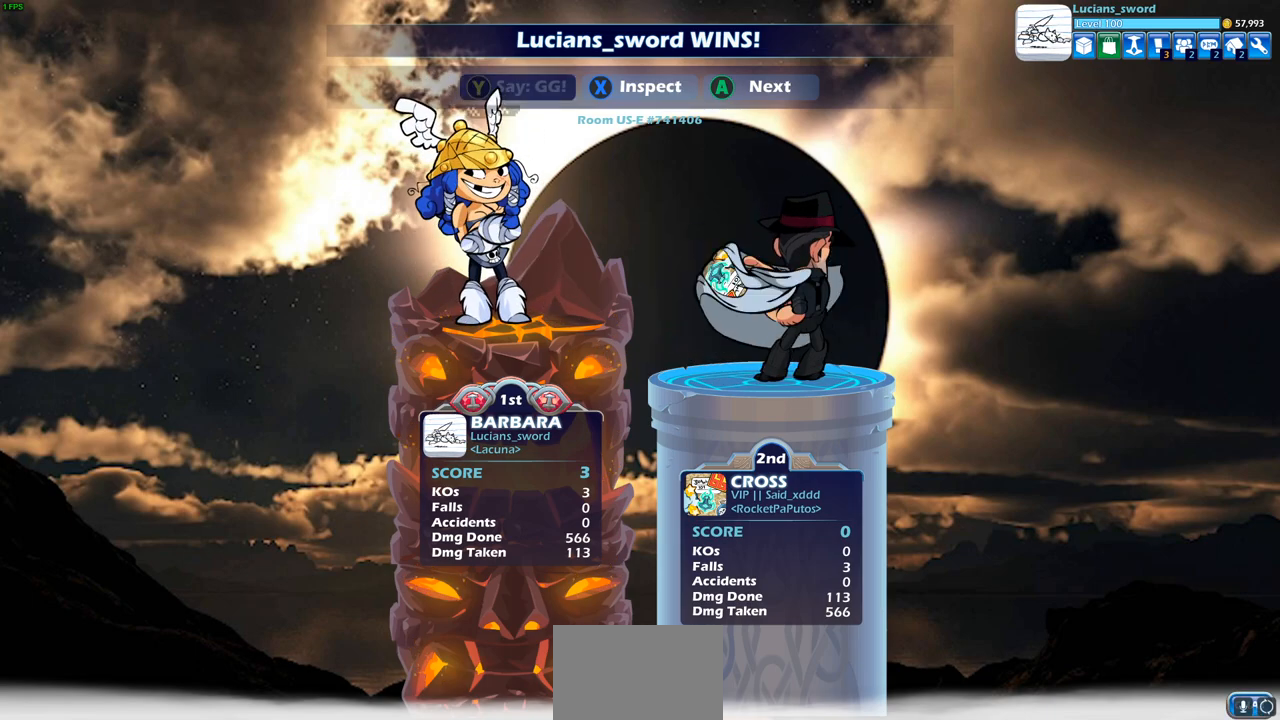
{"buttons": [], "left_stick": "center", "right_stick": "center", "events": [[17, "TRIANGLE", "up"], [133, "CROSS", "down"], [217, "CROSS", "up"], [350, "CROSS", "down"], [417, "CROSS", "up"]]}
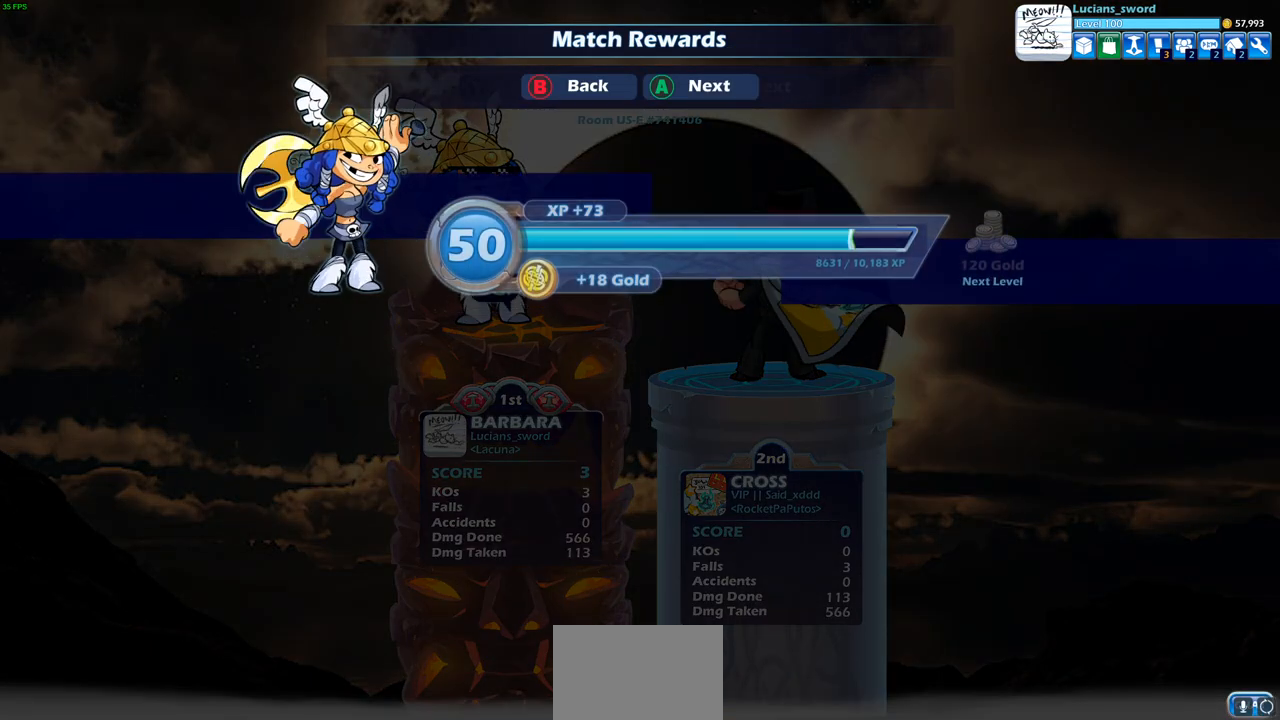
{"buttons": [], "left_stick": "center", "right_stick": "center", "events": [[83, "CROSS", "down"], [200, "CROSS", "up"]]}
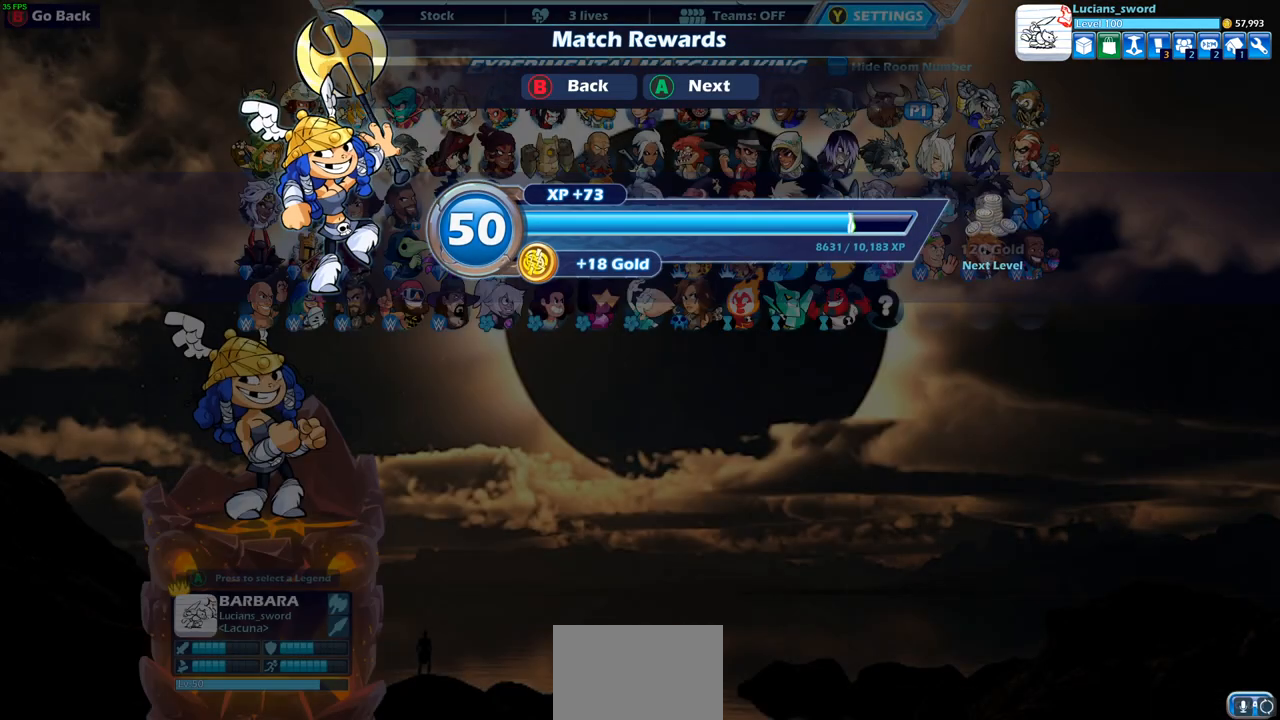
{"buttons": ["DPAD_LEFT"], "left_stick": "center", "right_stick": "center", "events": [[217, "DPAD_DOWN", "down"], [367, "DPAD_DOWN", "up"], [483, "DPAD_LEFT", "down"]]}
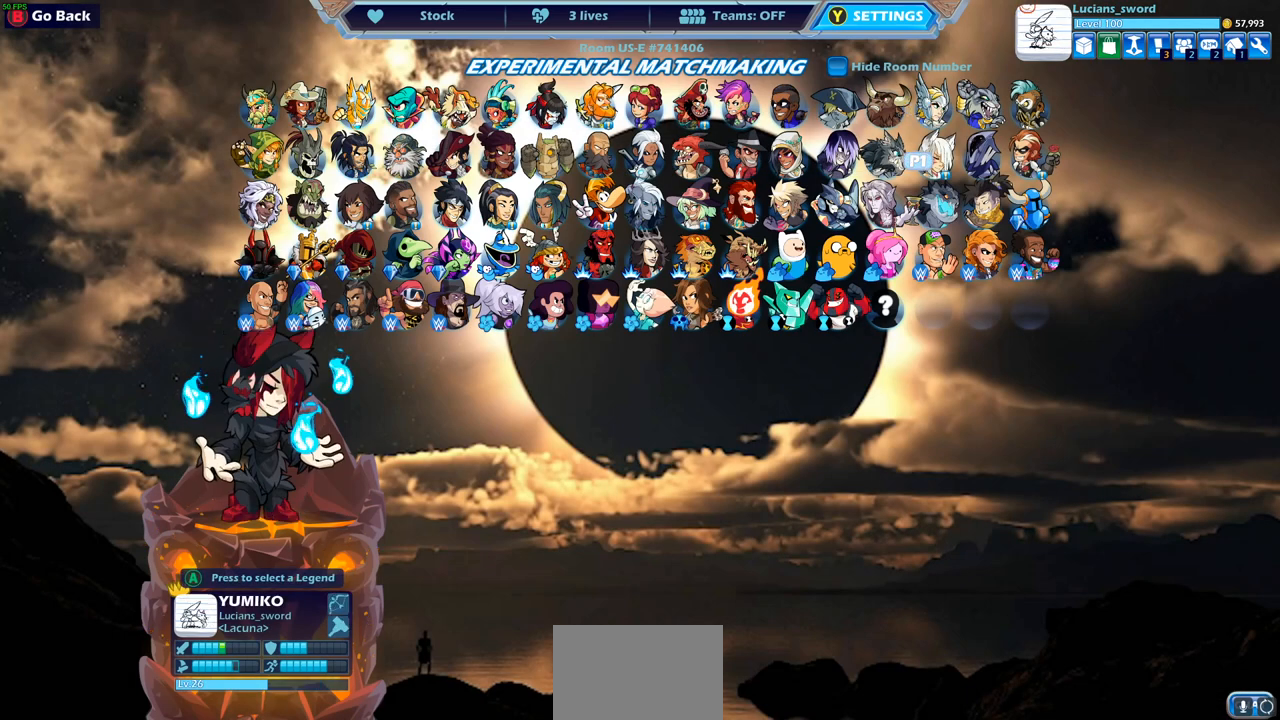
{"buttons": [], "left_stick": "center", "right_stick": "center", "events": [[100, "DPAD_LEFT", "up"], [150, "DPAD_LEFT", "down"], [267, "DPAD_LEFT", "up"], [350, "DPAD_DOWN", "down"], [467, "DPAD_DOWN", "up"]]}
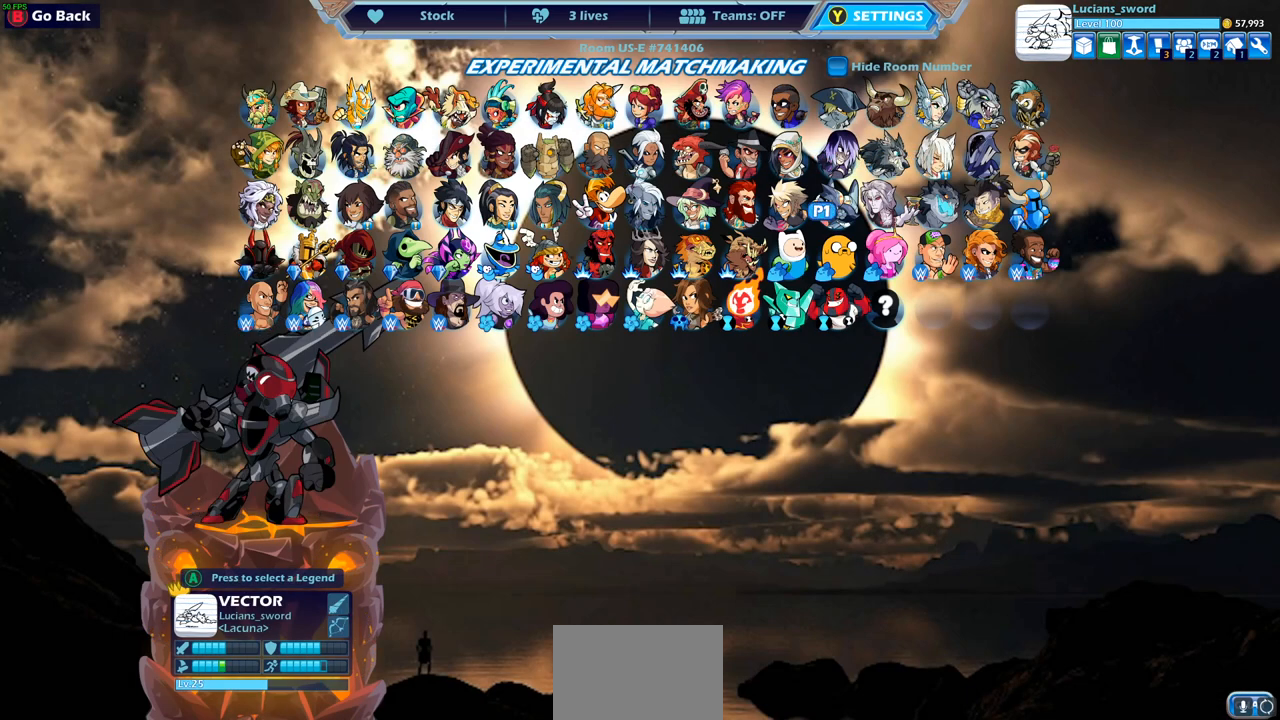
{"buttons": ["DPAD_LEFT"], "left_stick": "center", "right_stick": "center", "events": [[50, "DPAD_DOWN", "down"], [133, "DPAD_DOWN", "up"], [267, "DPAD_LEFT", "down"], [350, "DPAD_LEFT", "up"], [450, "DPAD_LEFT", "down"]]}
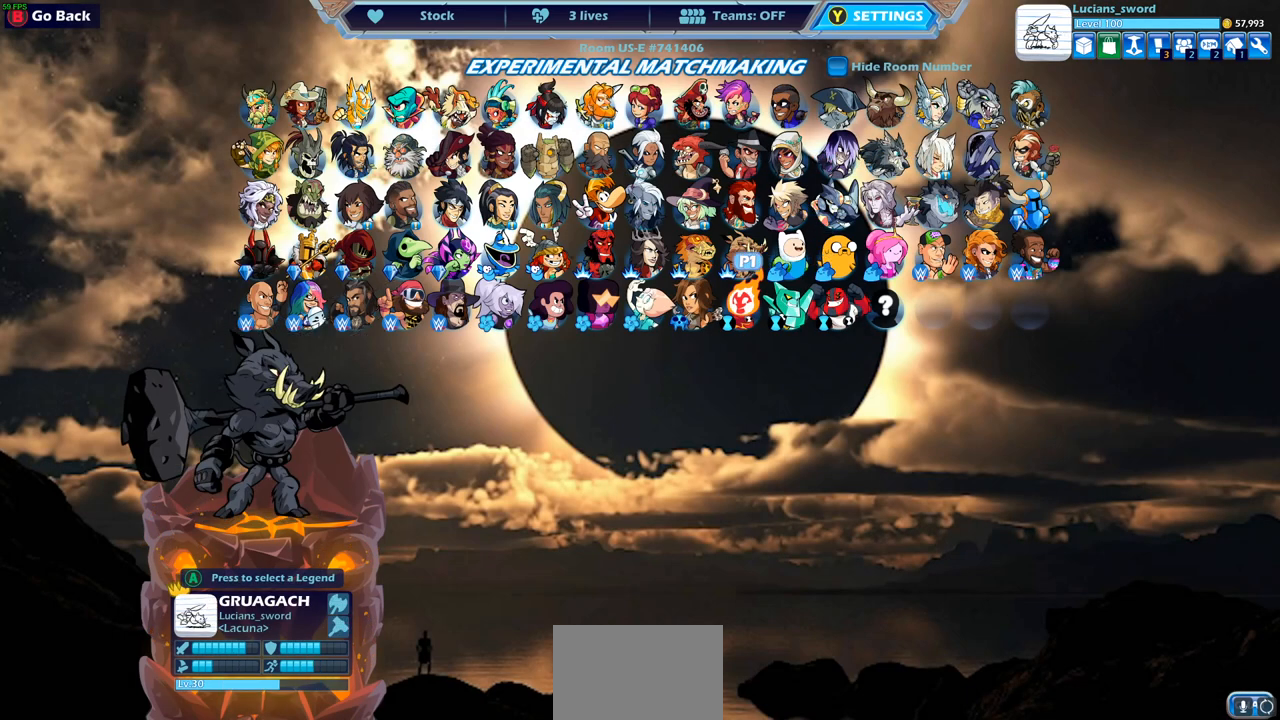
{"buttons": [], "left_stick": "center", "right_stick": "center", "events": [[33, "DPAD_LEFT", "up"], [100, "DPAD_LEFT", "down"], [200, "DPAD_LEFT", "up"]]}
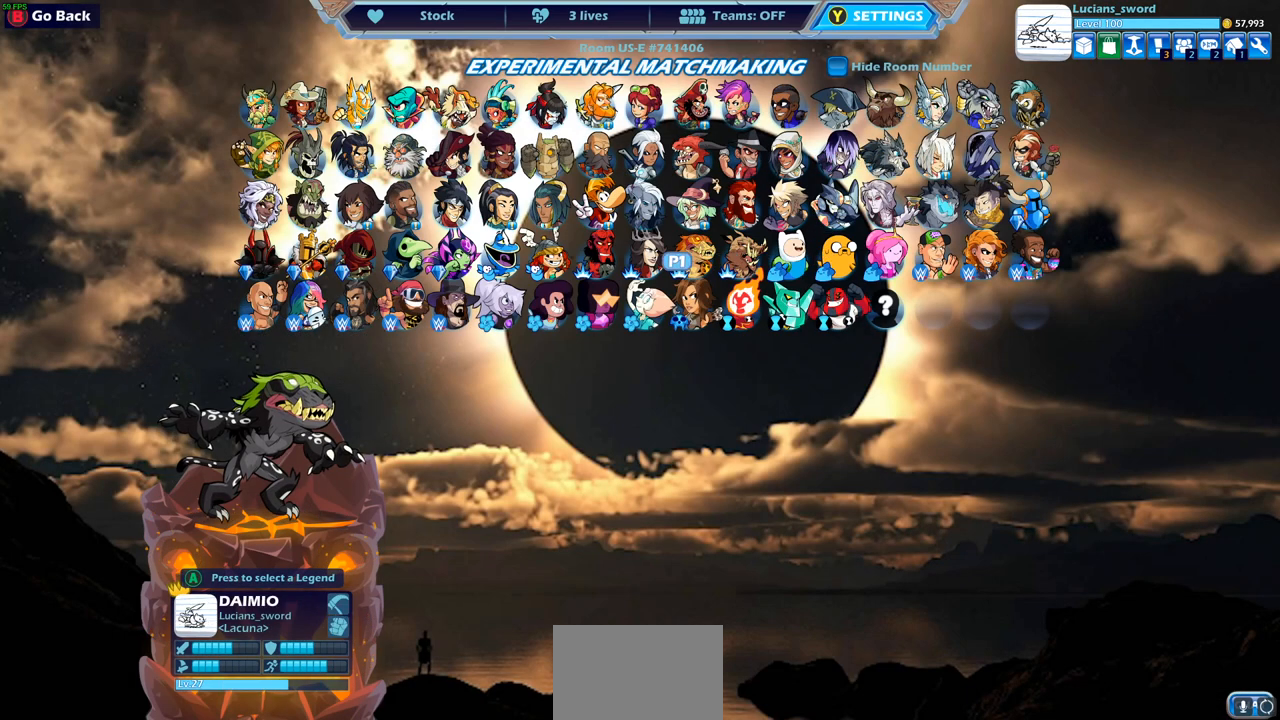
{"buttons": [], "left_stick": "center", "right_stick": "center", "events": []}
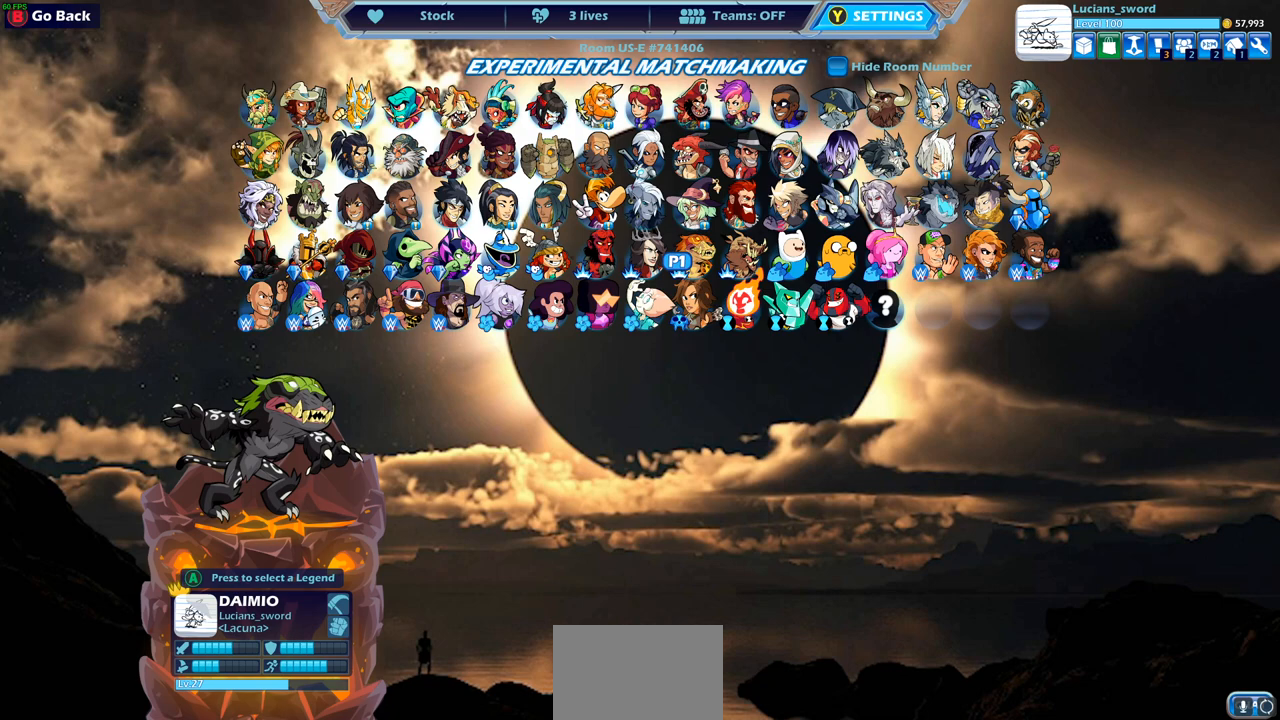
{"buttons": [], "left_stick": "center", "right_stick": "center", "events": [[33, "DPAD_RIGHT", "down"], [150, "DPAD_RIGHT", "up"], [300, "DPAD_RIGHT", "down"], [400, "DPAD_RIGHT", "up"]]}
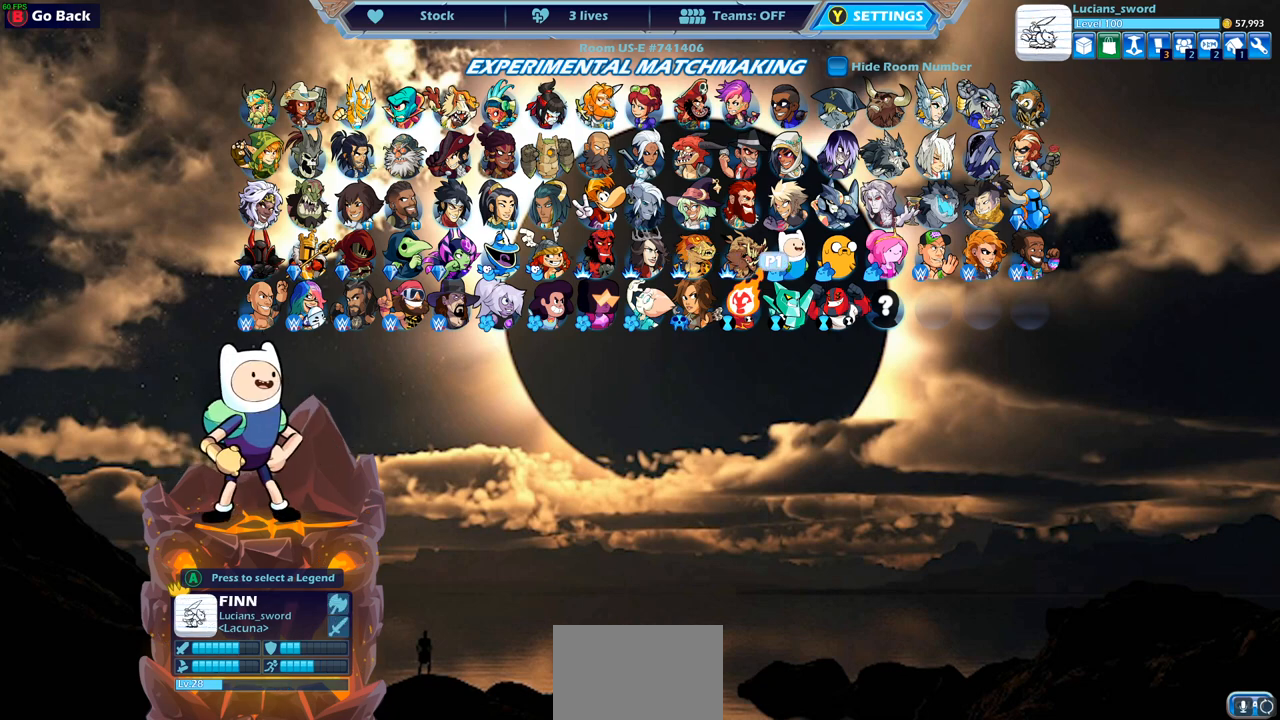
{"buttons": ["DPAD_LEFT"], "left_stick": "center", "right_stick": "center", "events": [[133, "DPAD_RIGHT", "down"], [233, "DPAD_RIGHT", "up"], [483, "DPAD_LEFT", "down"]]}
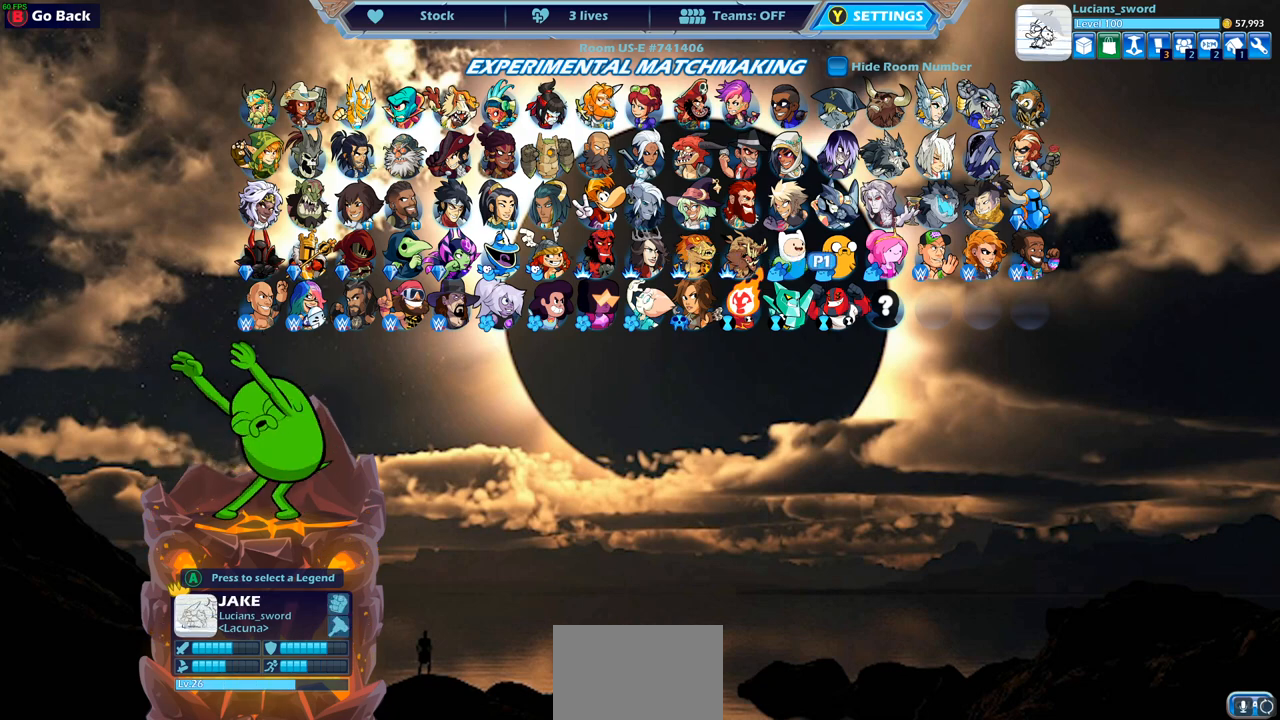
{"buttons": [], "left_stick": "center", "right_stick": "center", "events": [[67, "DPAD_LEFT", "up"], [200, "DPAD_LEFT", "down"], [267, "DPAD_LEFT", "up"], [383, "DPAD_LEFT", "down"], [483, "DPAD_LEFT", "up"]]}
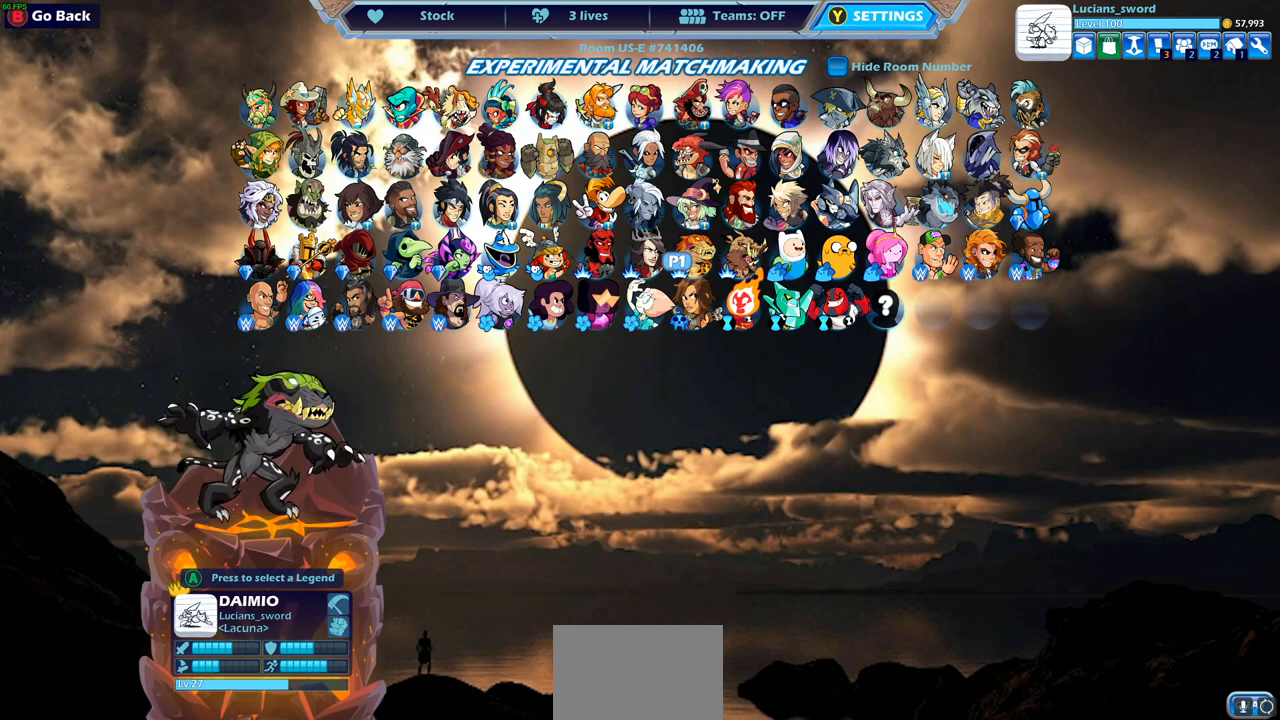
{"buttons": [], "left_stick": "center", "right_stick": "center", "events": []}
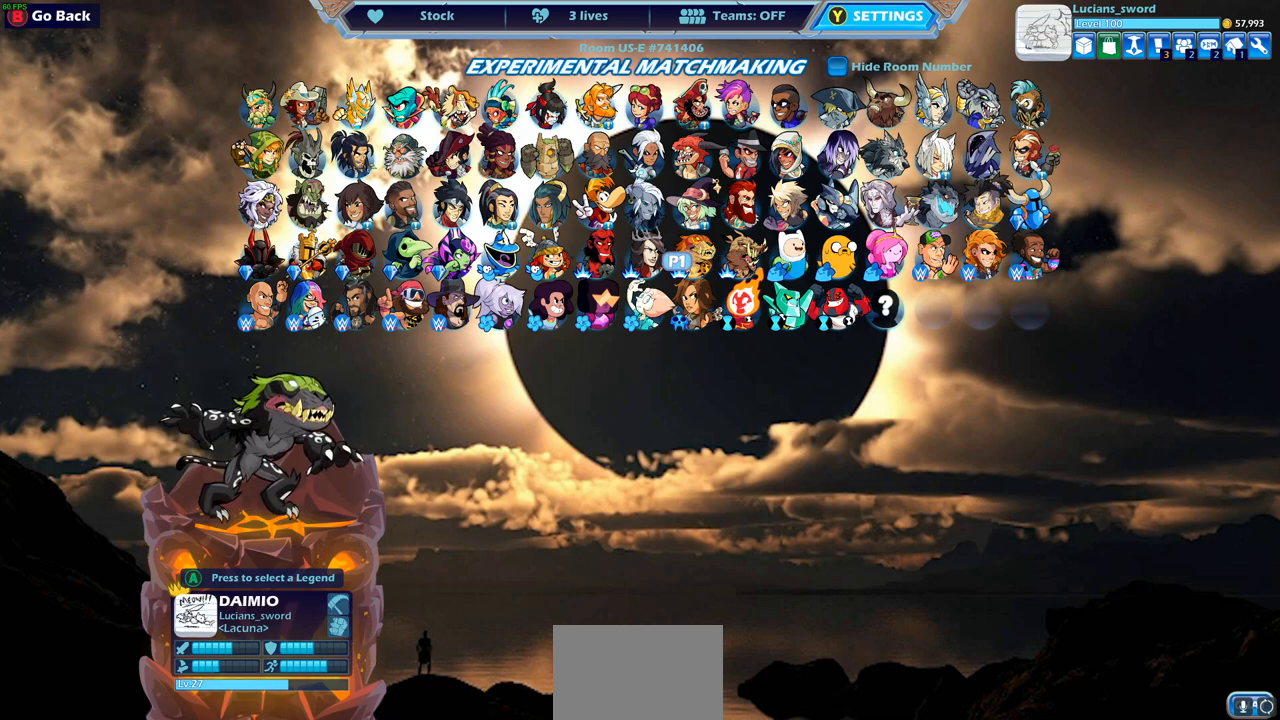
{"buttons": [], "left_stick": "center", "right_stick": "center", "events": []}
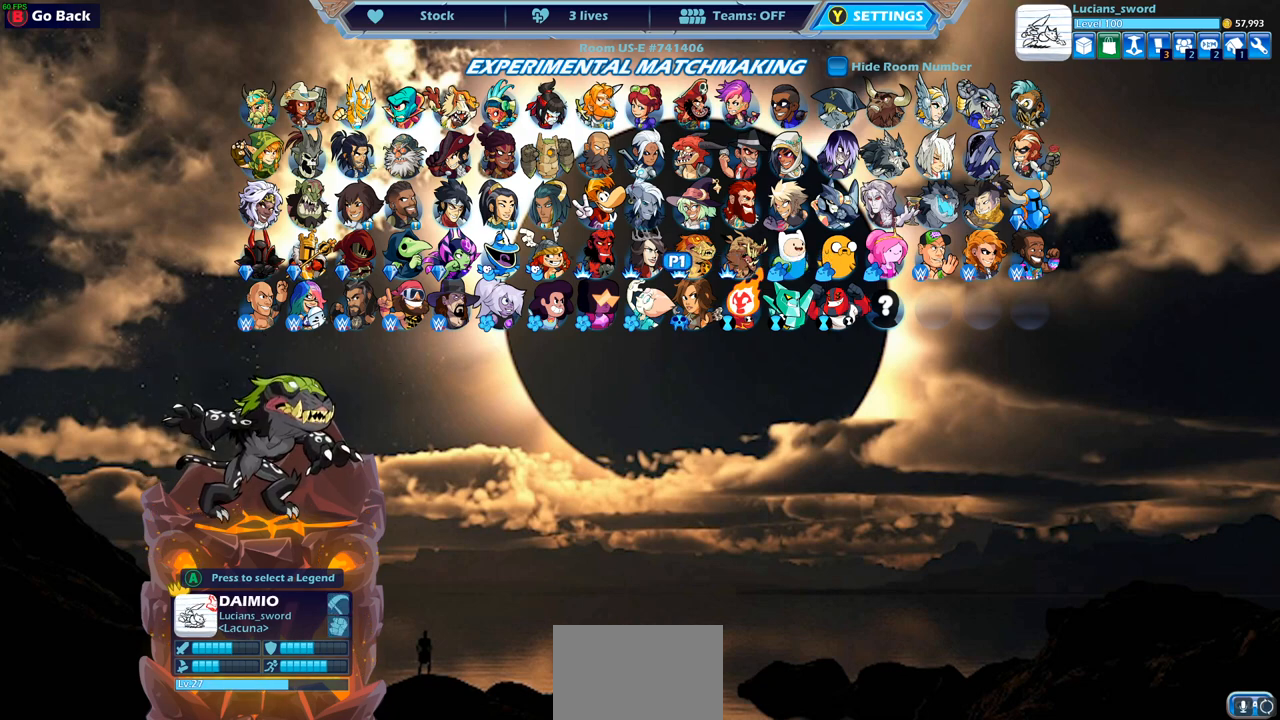
{"buttons": [], "left_stick": "center", "right_stick": "center", "events": []}
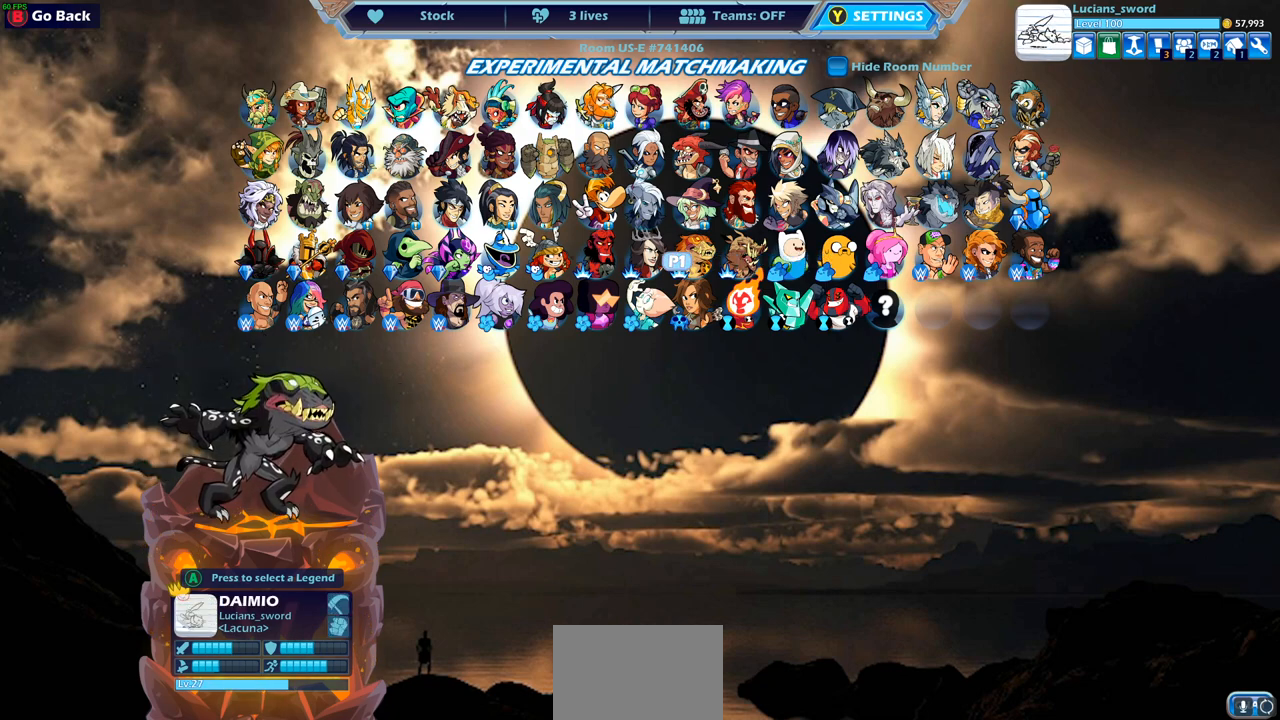
{"buttons": [], "left_stick": "center", "right_stick": "center", "events": []}
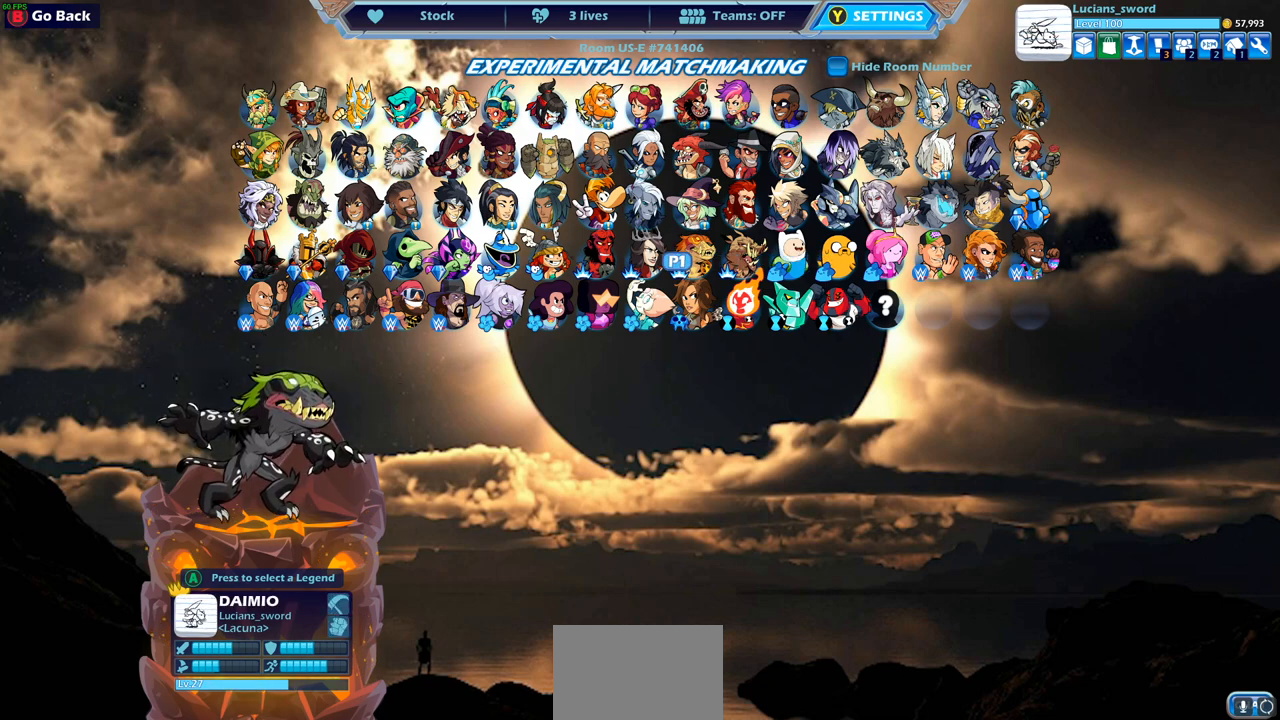
{"buttons": ["DPAD_RIGHT"], "left_stick": "center", "right_stick": "center", "events": [[383, "DPAD_RIGHT", "down"]]}
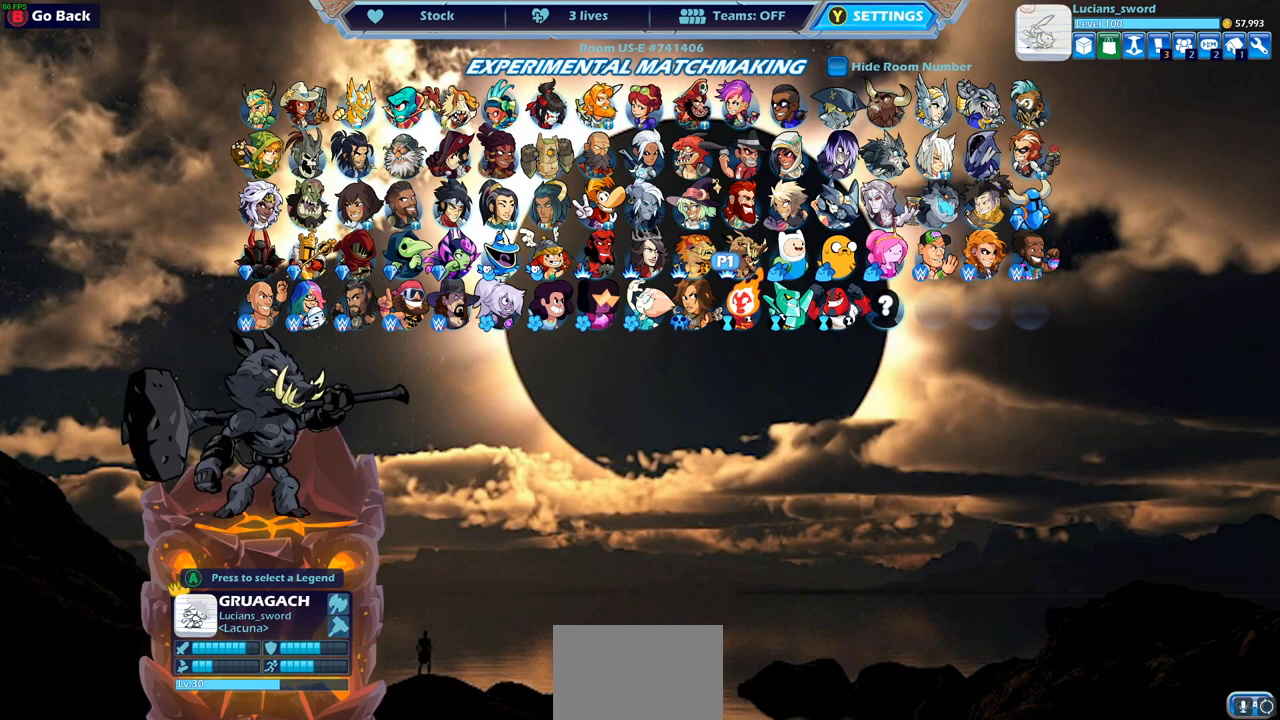
{"buttons": [], "left_stick": "center", "right_stick": "center", "events": [[17, "DPAD_RIGHT", "up"], [100, "DPAD_RIGHT", "down"], [200, "DPAD_RIGHT", "up"], [317, "DPAD_RIGHT", "down"], [467, "DPAD_RIGHT", "up"]]}
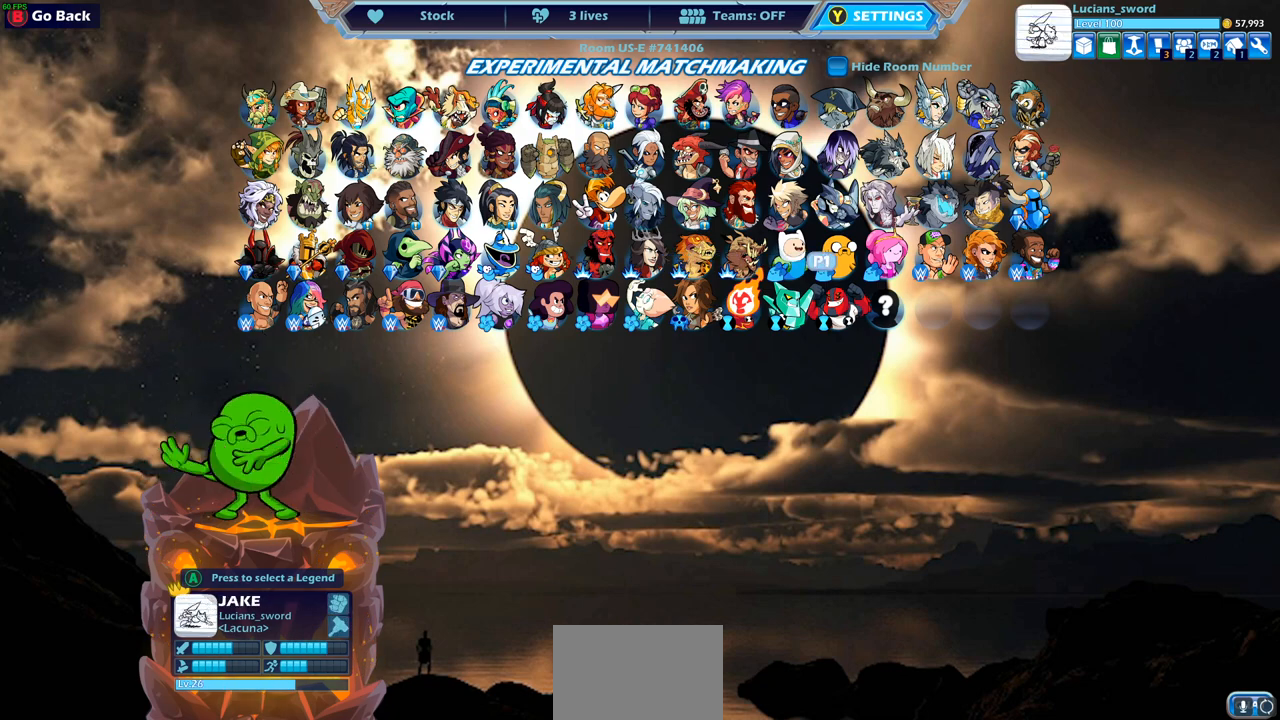
{"buttons": [], "left_stick": "center", "right_stick": "center", "events": [[317, "DPAD_LEFT", "down"], [450, "DPAD_LEFT", "up"]]}
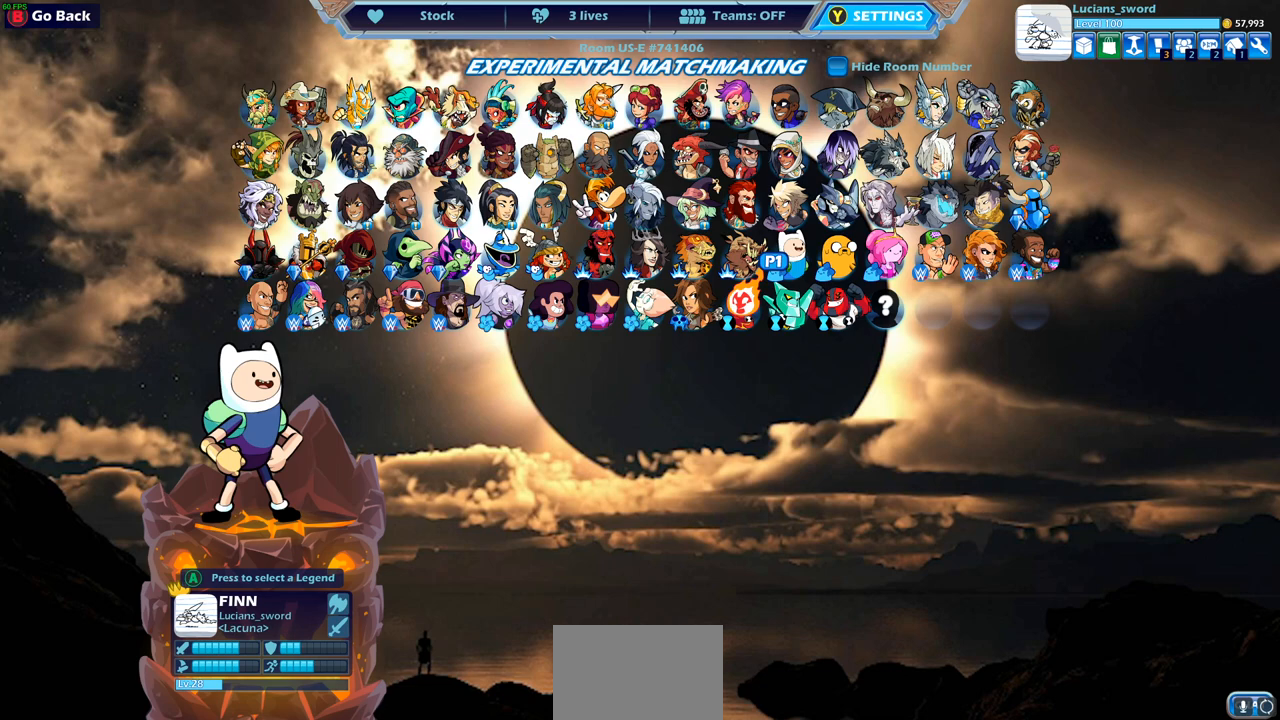
{"buttons": ["DPAD_LEFT"], "left_stick": "center", "right_stick": "center", "events": [[83, "DPAD_LEFT", "down"], [183, "DPAD_LEFT", "up"], [300, "DPAD_LEFT", "down"], [417, "DPAD_LEFT", "up"], [500, "DPAD_LEFT", "down"]]}
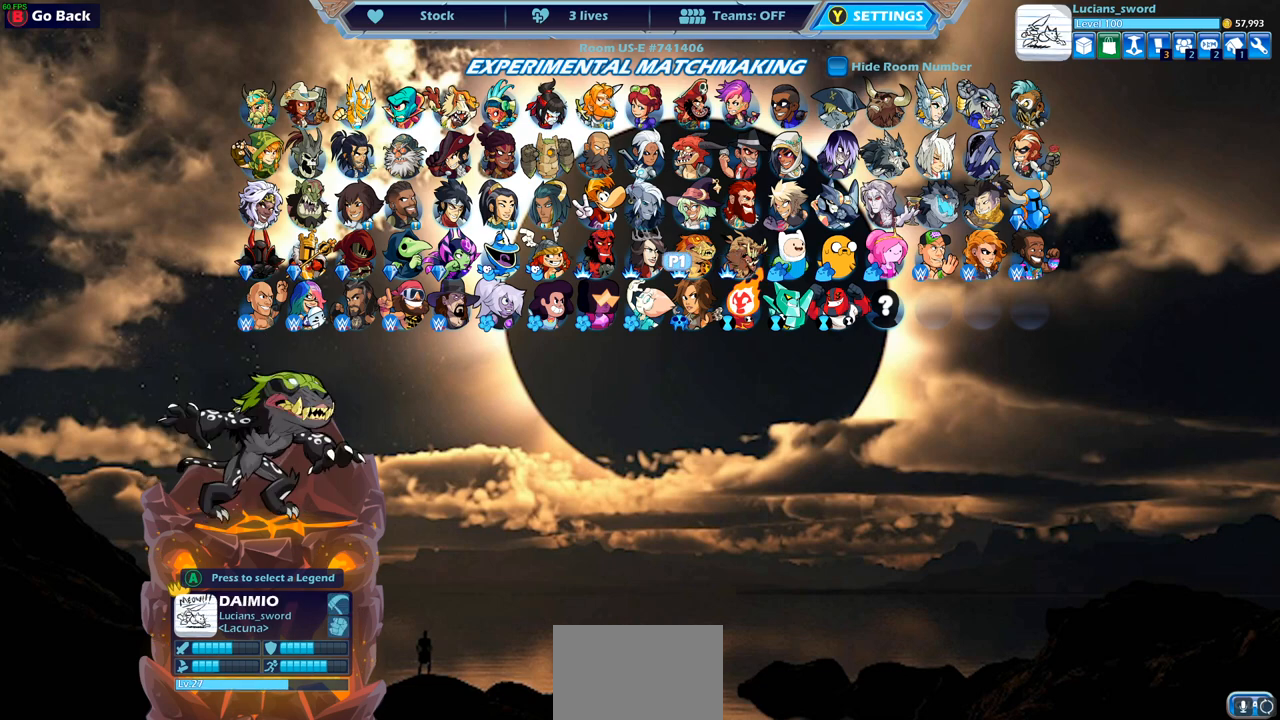
{"buttons": [], "left_stick": "center", "right_stick": "center", "events": [[100, "DPAD_LEFT", "up"], [233, "DPAD_DOWN", "down"], [333, "DPAD_DOWN", "up"]]}
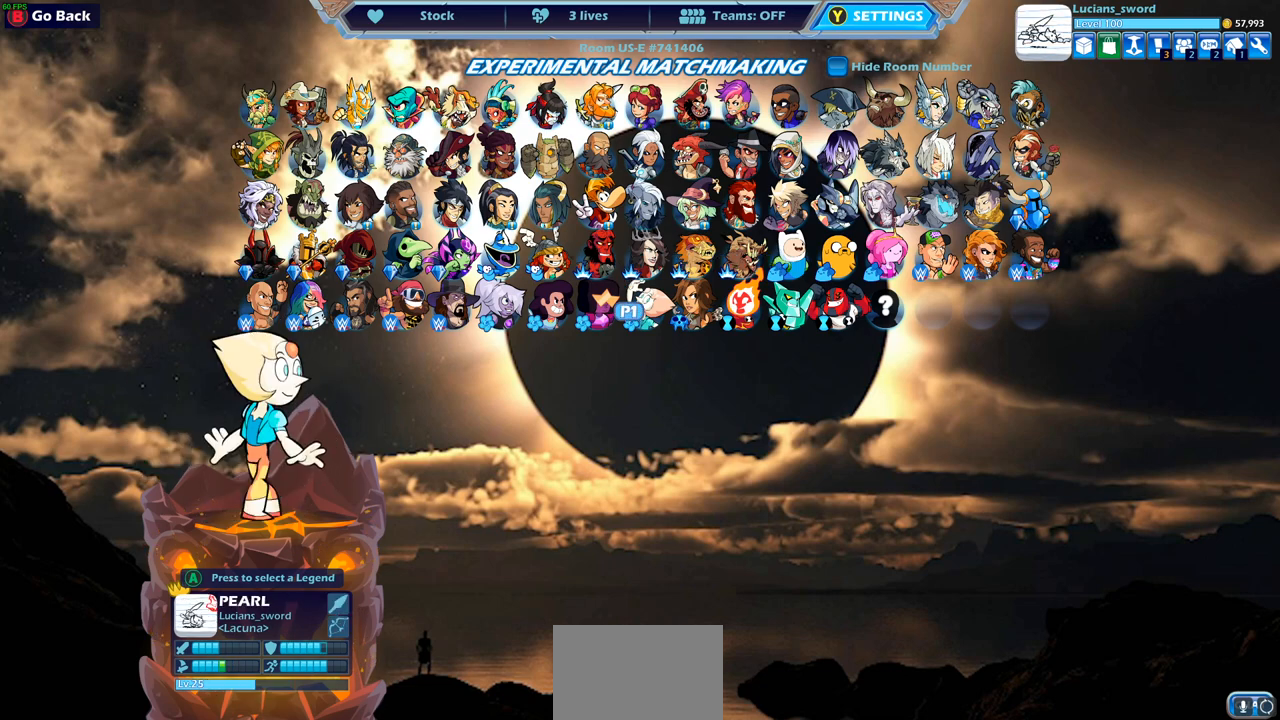
{"buttons": [], "left_stick": "center", "right_stick": "center", "events": [[300, "CROSS", "down"], [383, "CROSS", "up"]]}
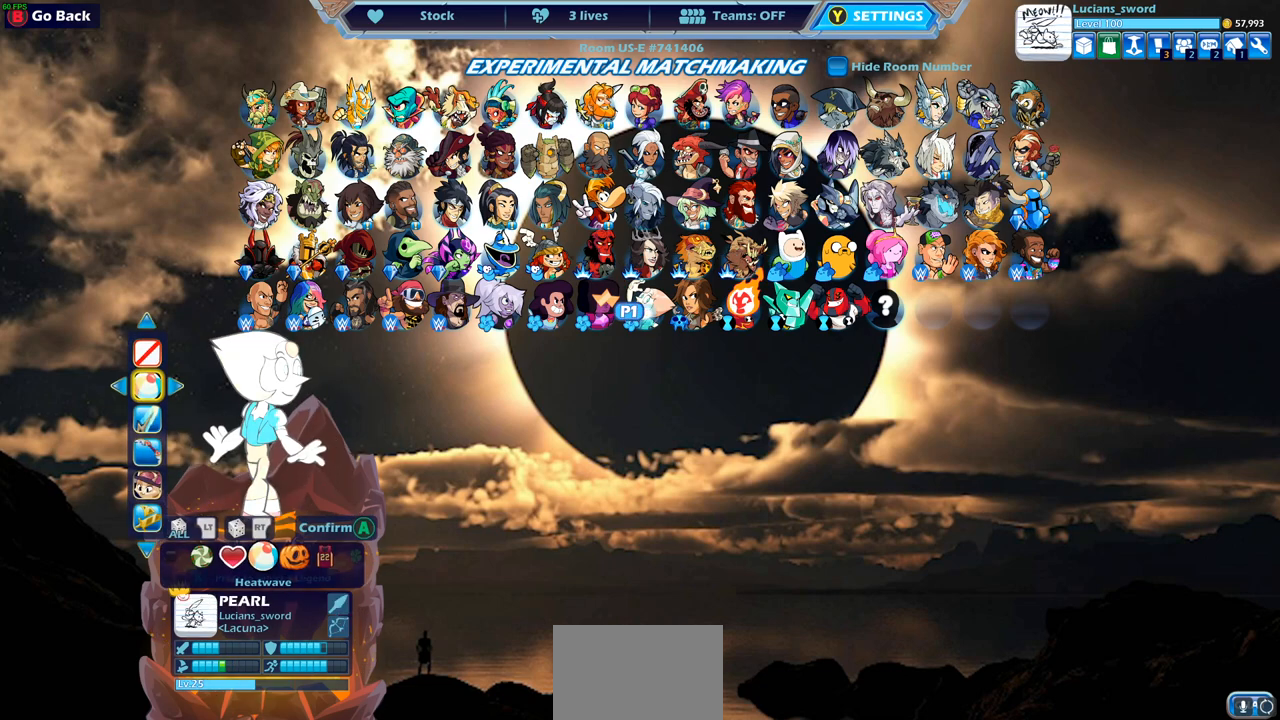
{"buttons": [], "left_stick": "center", "right_stick": "center", "events": []}